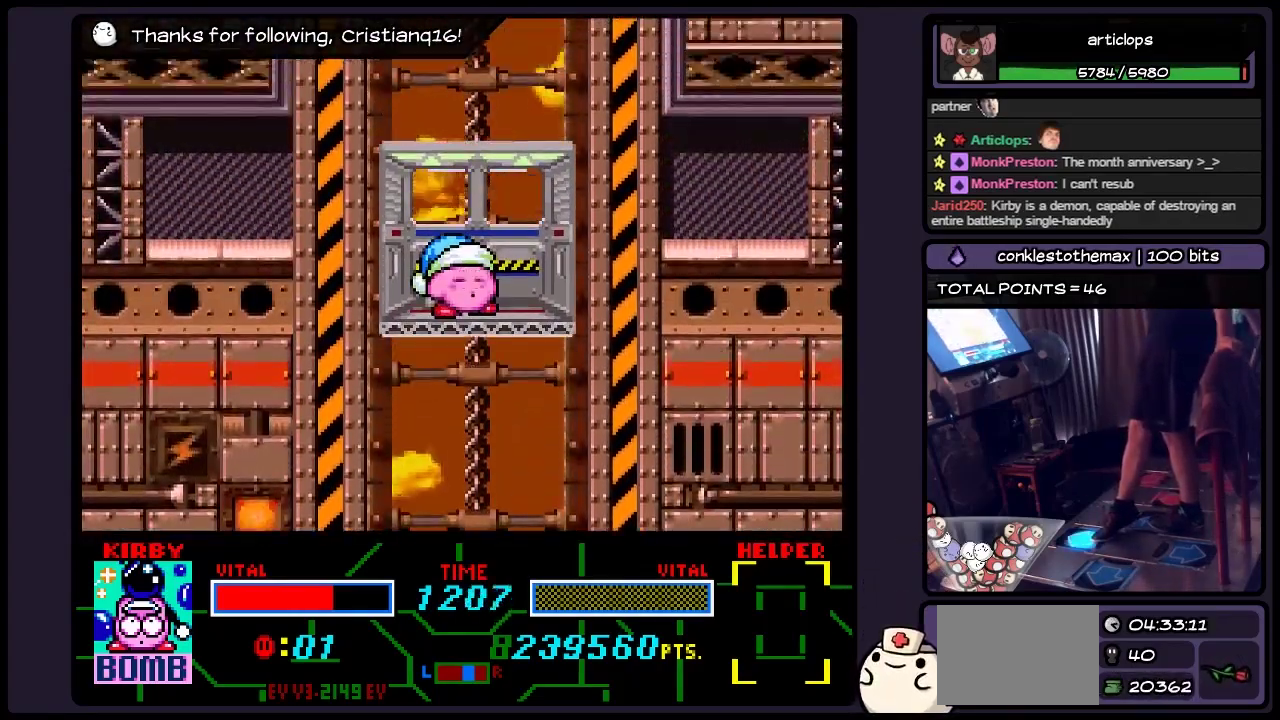
Gameplay with a controller (Nintendo layout); each line is a JSON object with the inputs held at the frame after it. "events" lists button and stick changes between this image and that frame as [ms after this image, input, new state], when the widget could be followed in between. Not read: DPAD_UP L3 R3.
{"buttons": [], "events": []}
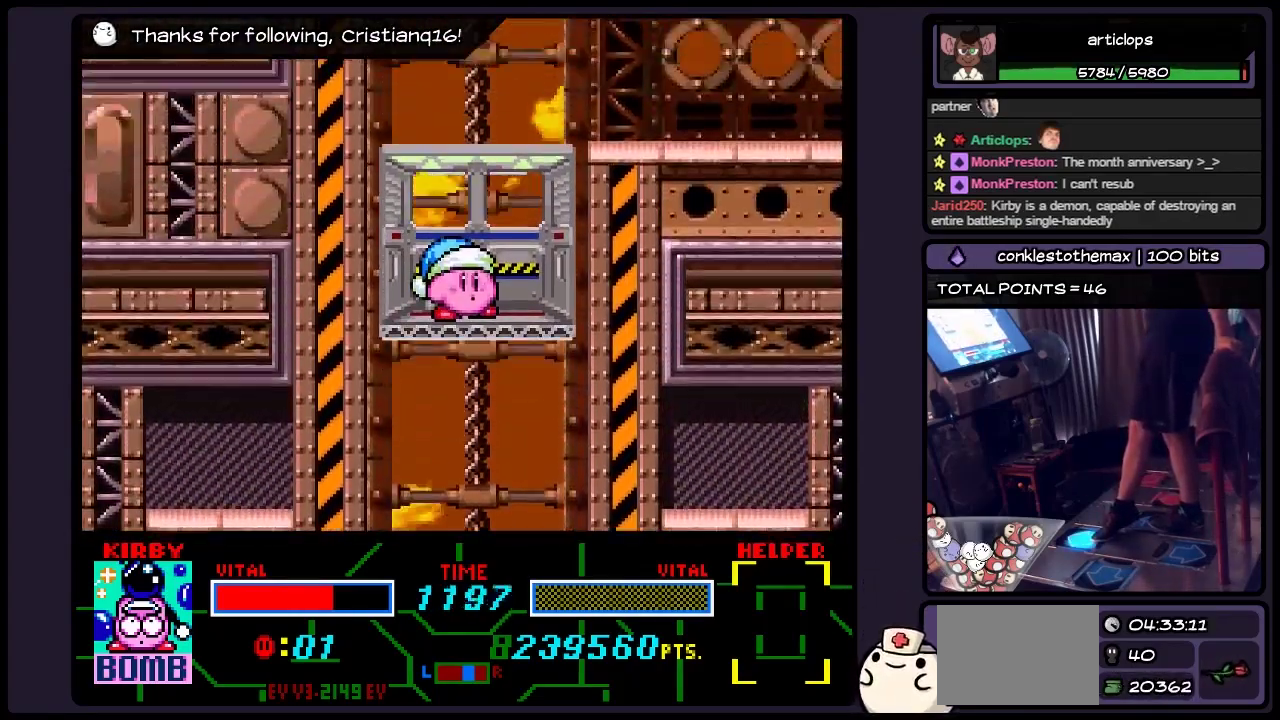
{"buttons": [], "events": []}
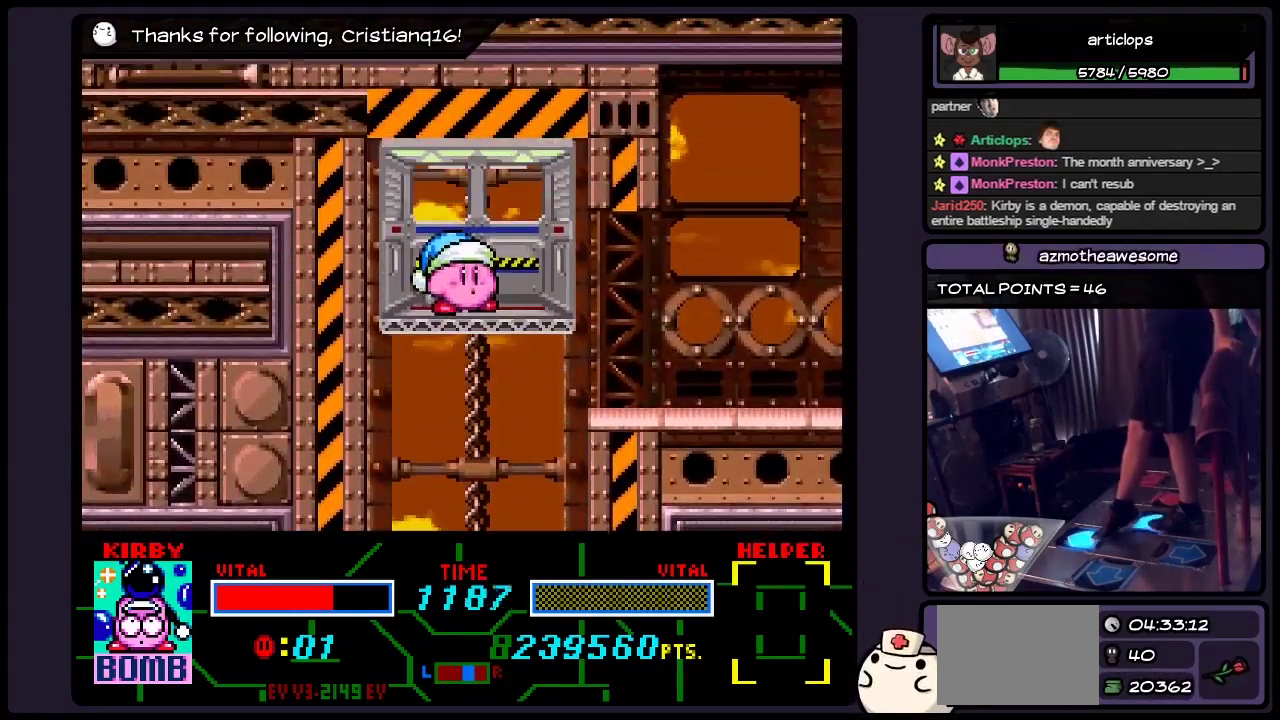
{"buttons": [], "events": [[33, "DPAD_RIGHT", "down"], [450, "DPAD_RIGHT", "up"]]}
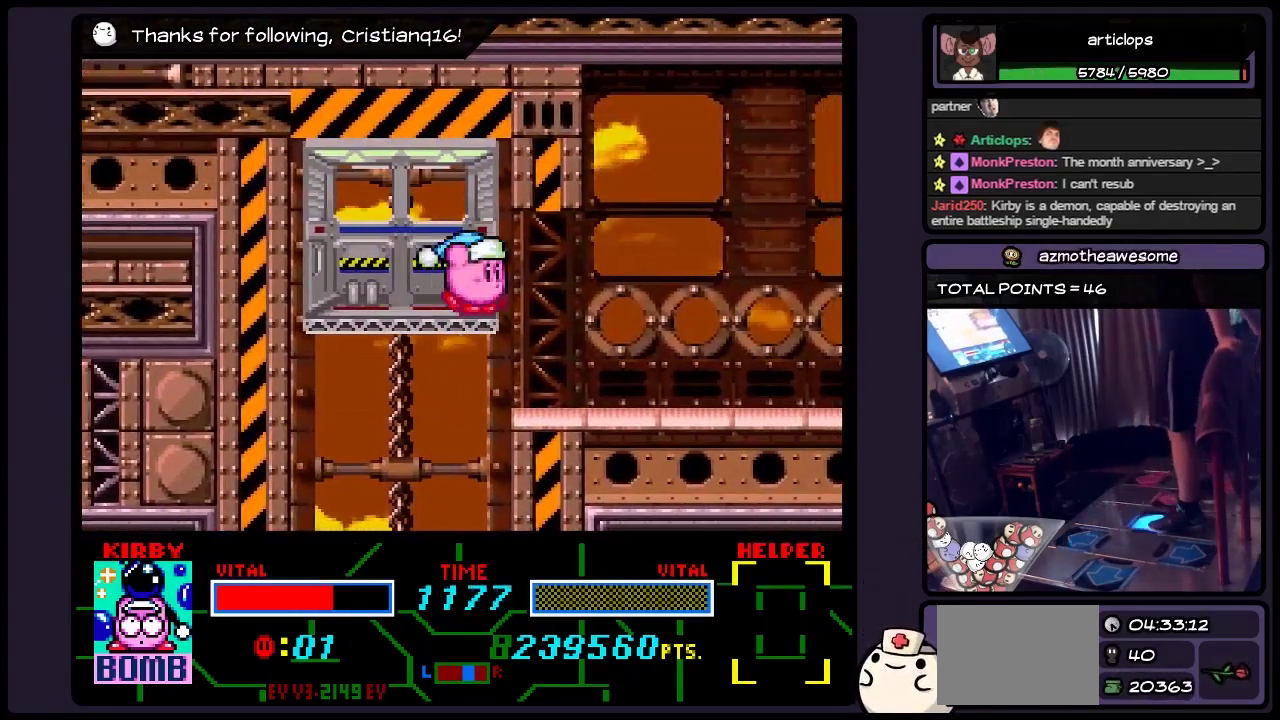
{"buttons": ["DPAD_RIGHT"], "events": [[33, "DPAD_RIGHT", "down"]]}
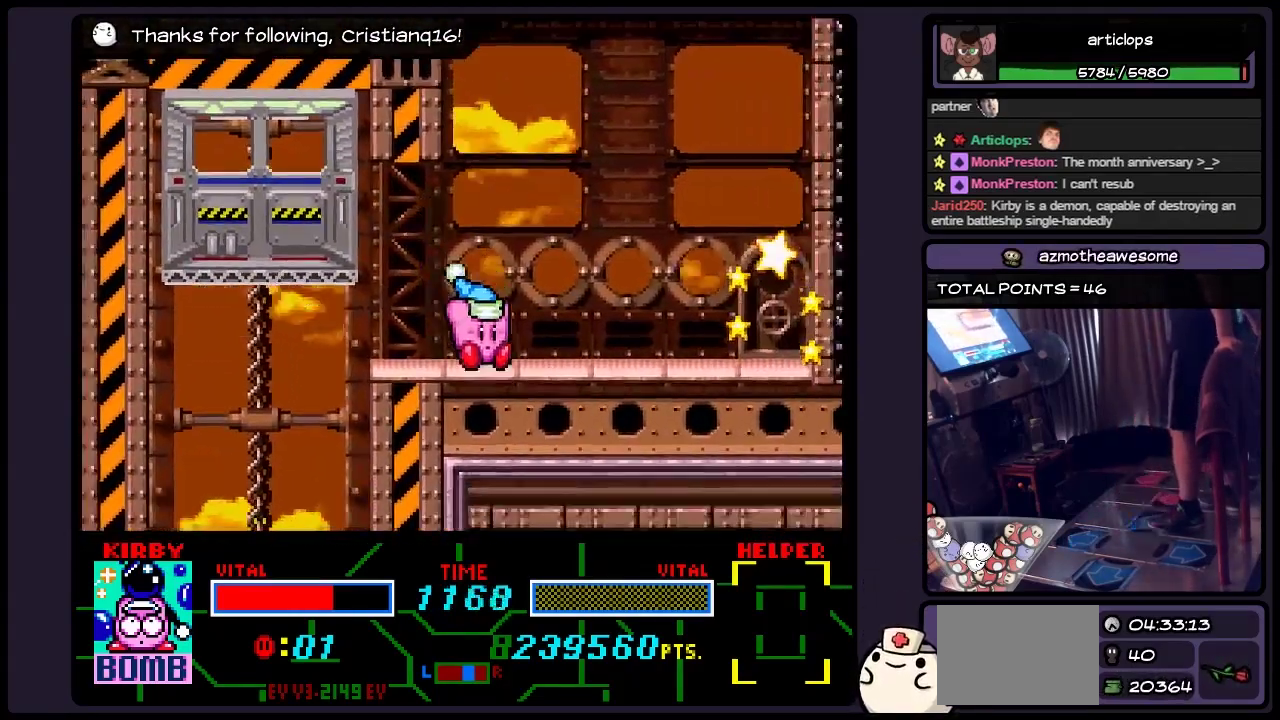
{"buttons": ["DPAD_RIGHT"], "events": [[67, "DPAD_RIGHT", "up"], [233, "DPAD_RIGHT", "down"]]}
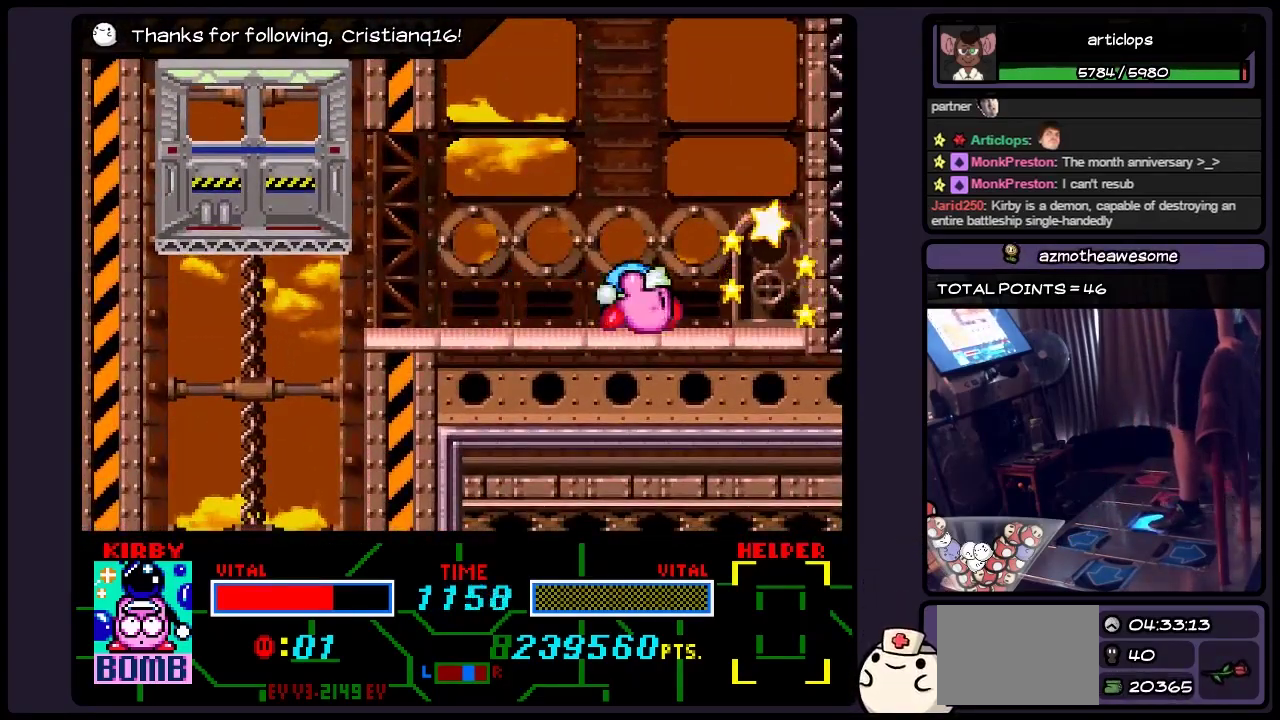
{"buttons": ["DPAD_RIGHT"], "events": []}
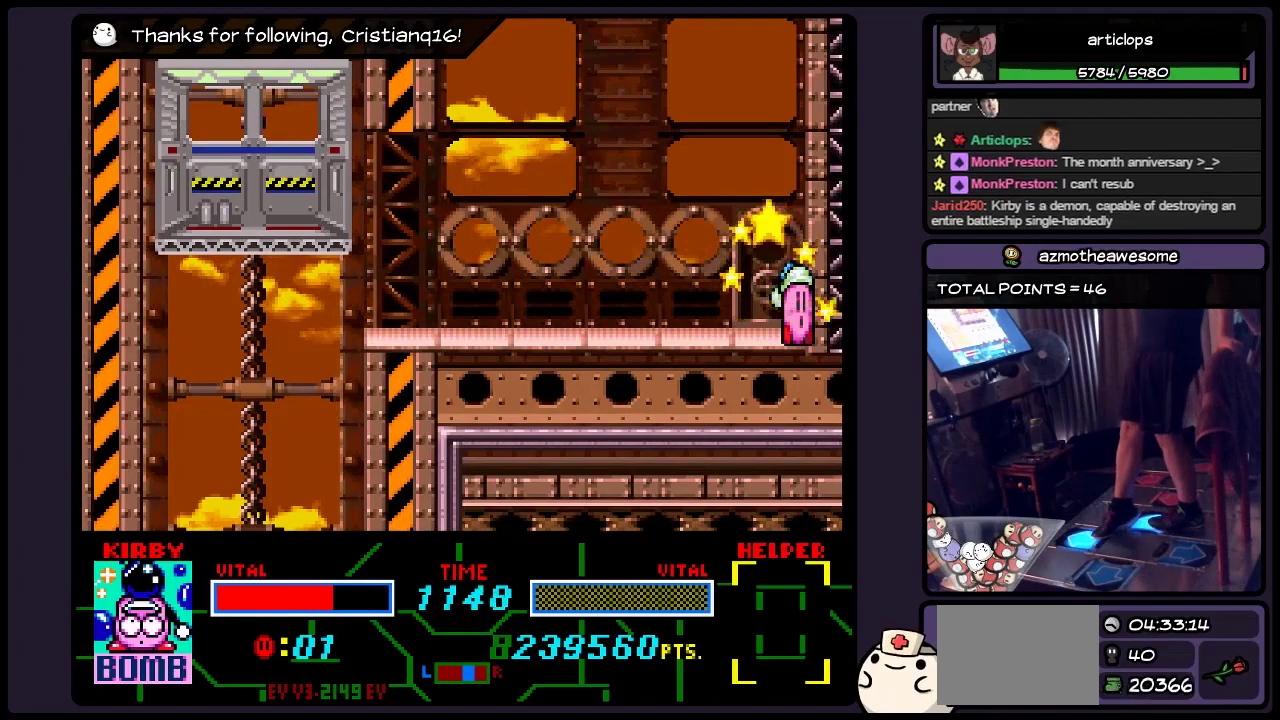
{"buttons": ["DPAD_RIGHT"], "events": []}
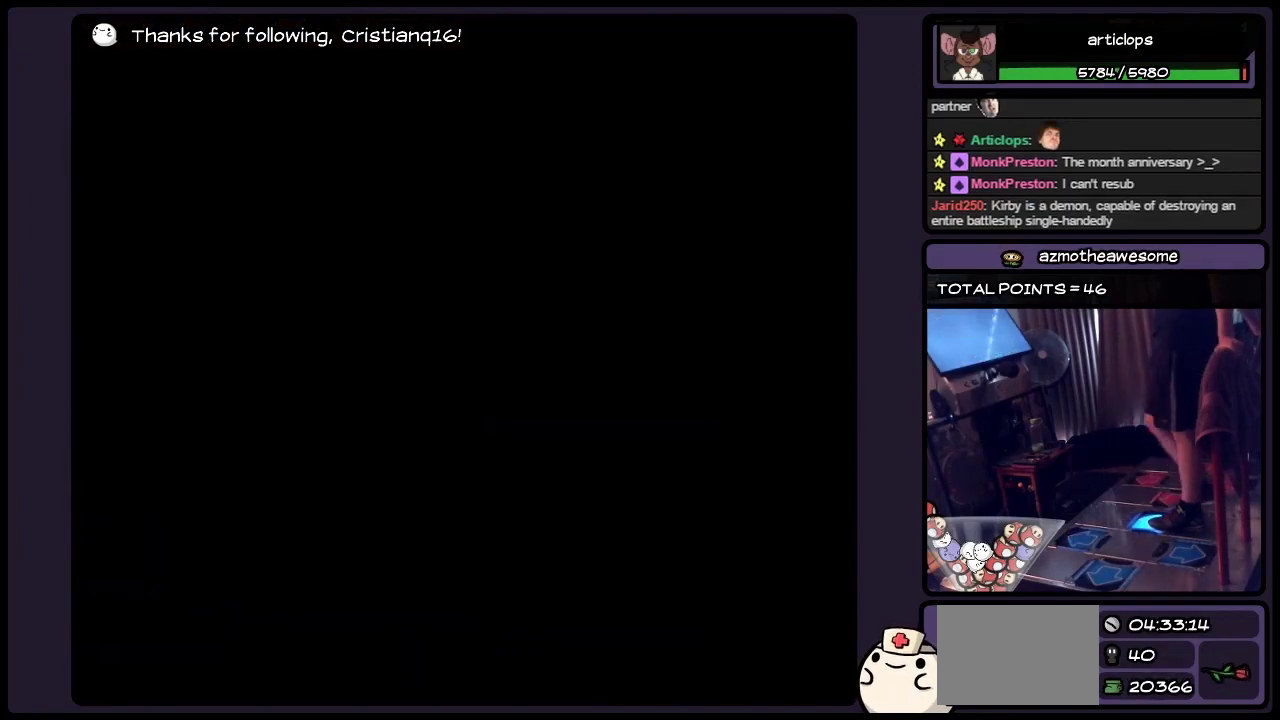
{"buttons": [], "events": [[400, "DPAD_RIGHT", "up"]]}
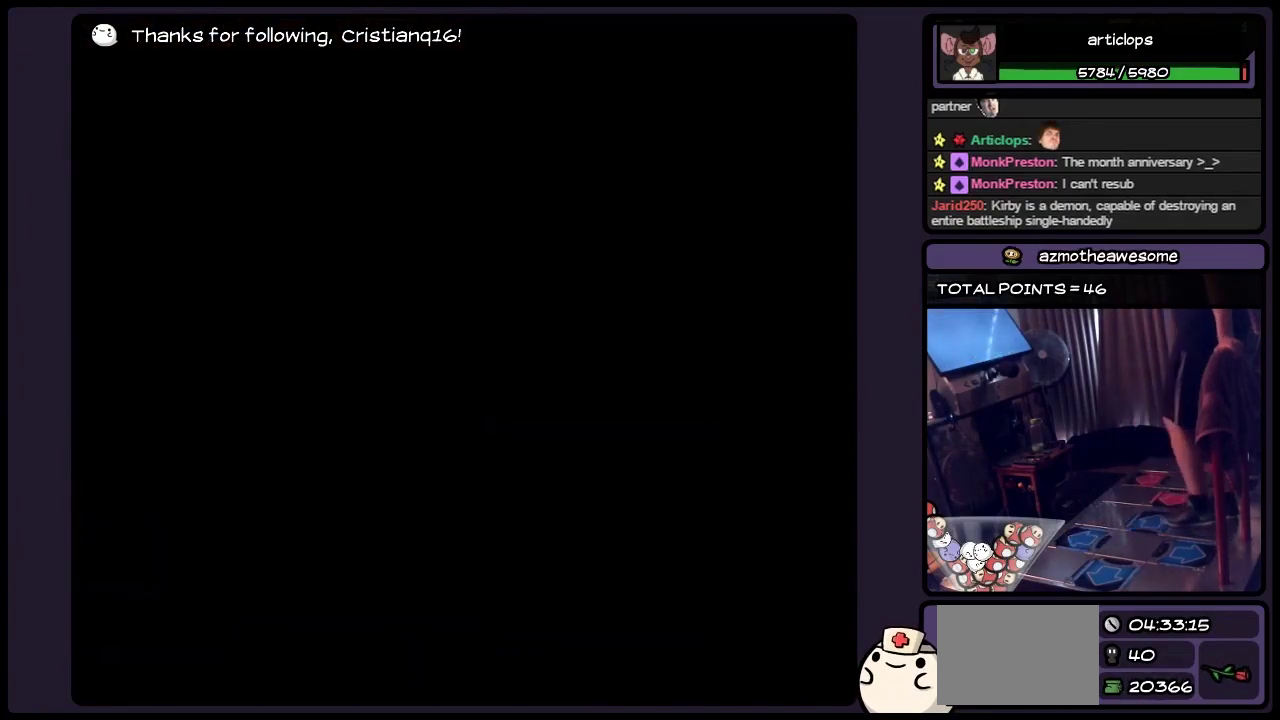
{"buttons": [], "events": []}
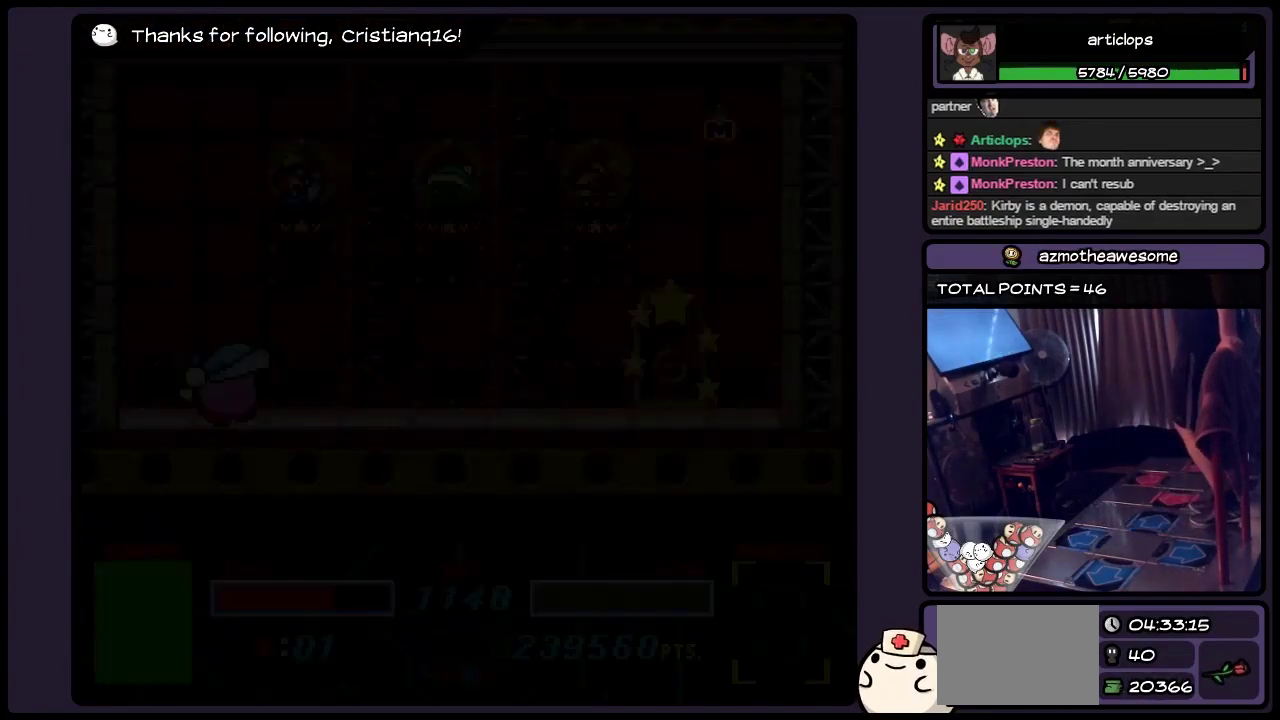
{"buttons": [], "events": []}
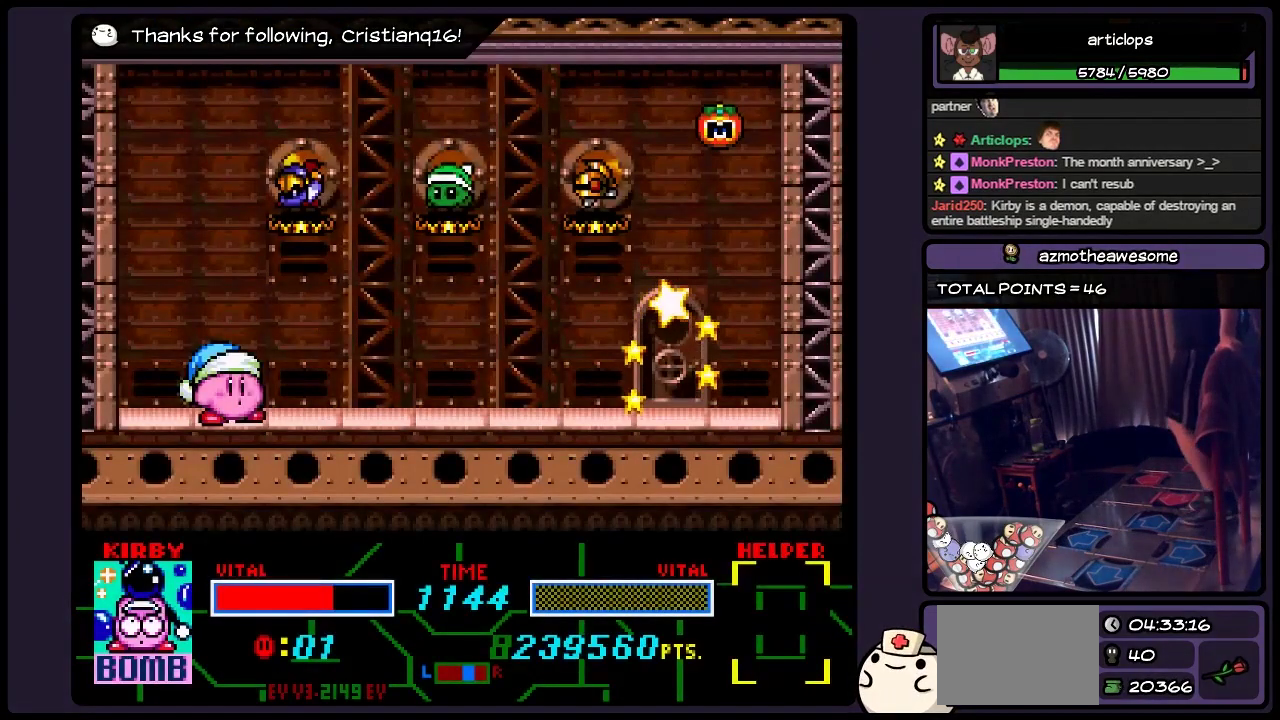
{"buttons": ["DPAD_RIGHT"], "events": [[200, "DPAD_RIGHT", "down"]]}
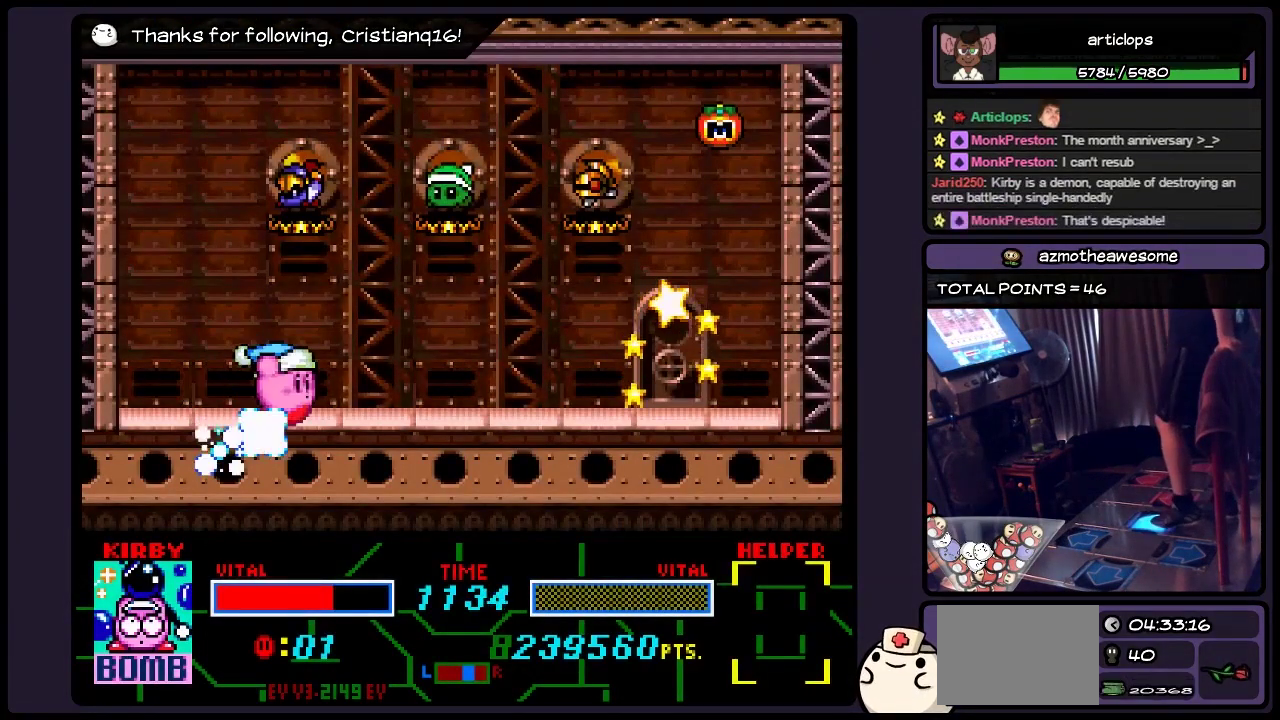
{"buttons": ["DPAD_RIGHT"], "events": []}
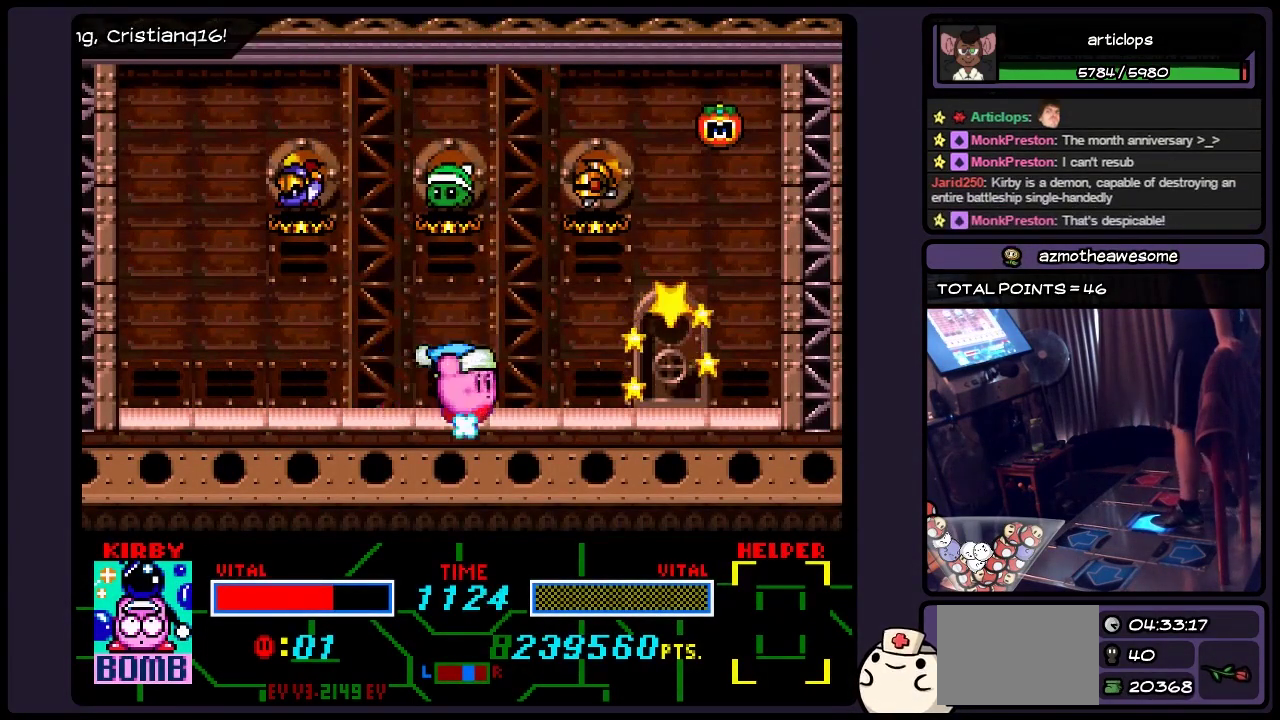
{"buttons": ["DPAD_RIGHT"], "events": []}
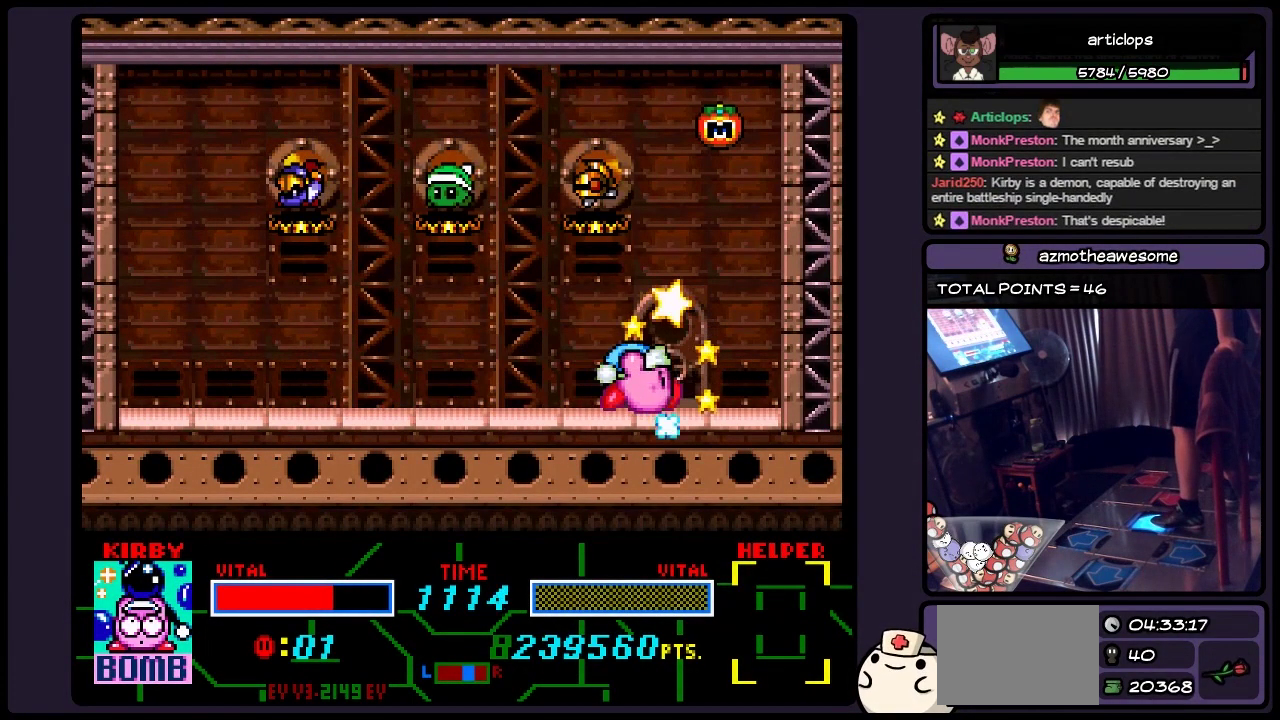
{"buttons": ["B", "DPAD_RIGHT"], "events": [[483, "B", "down"]]}
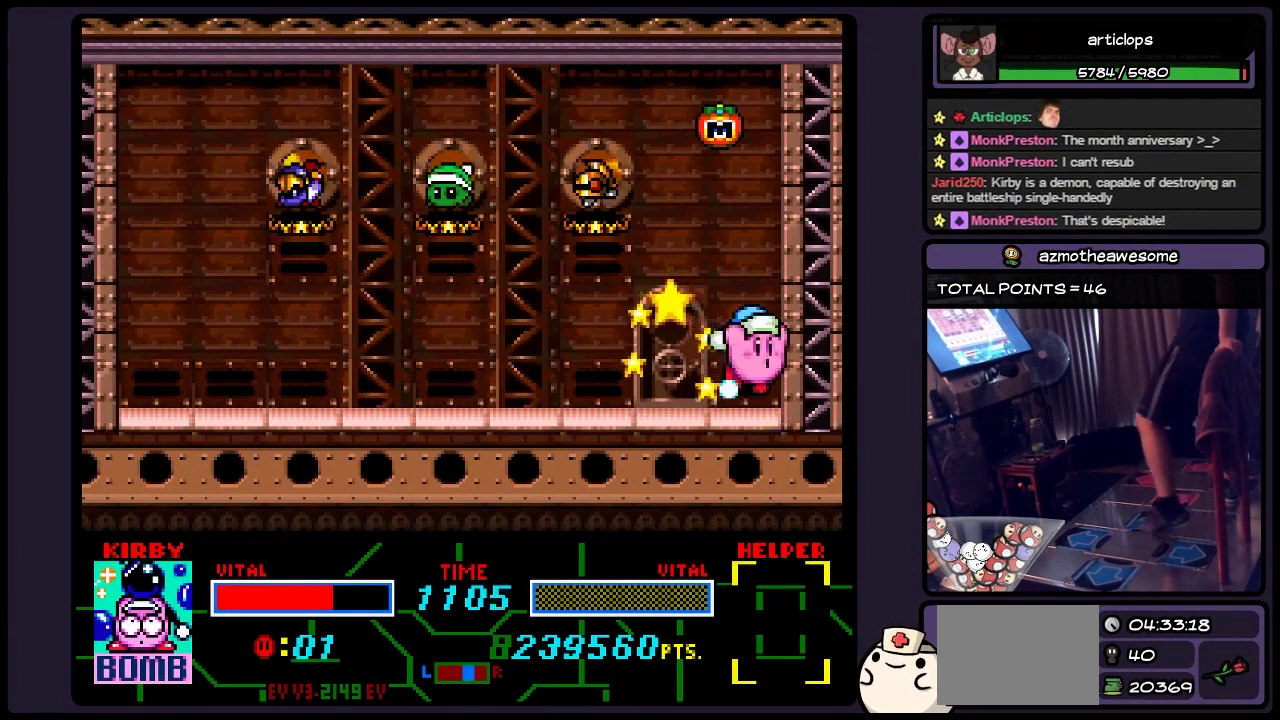
{"buttons": ["DPAD_LEFT"], "events": [[233, "DPAD_RIGHT", "up"], [400, "B", "up"], [483, "DPAD_LEFT", "down"]]}
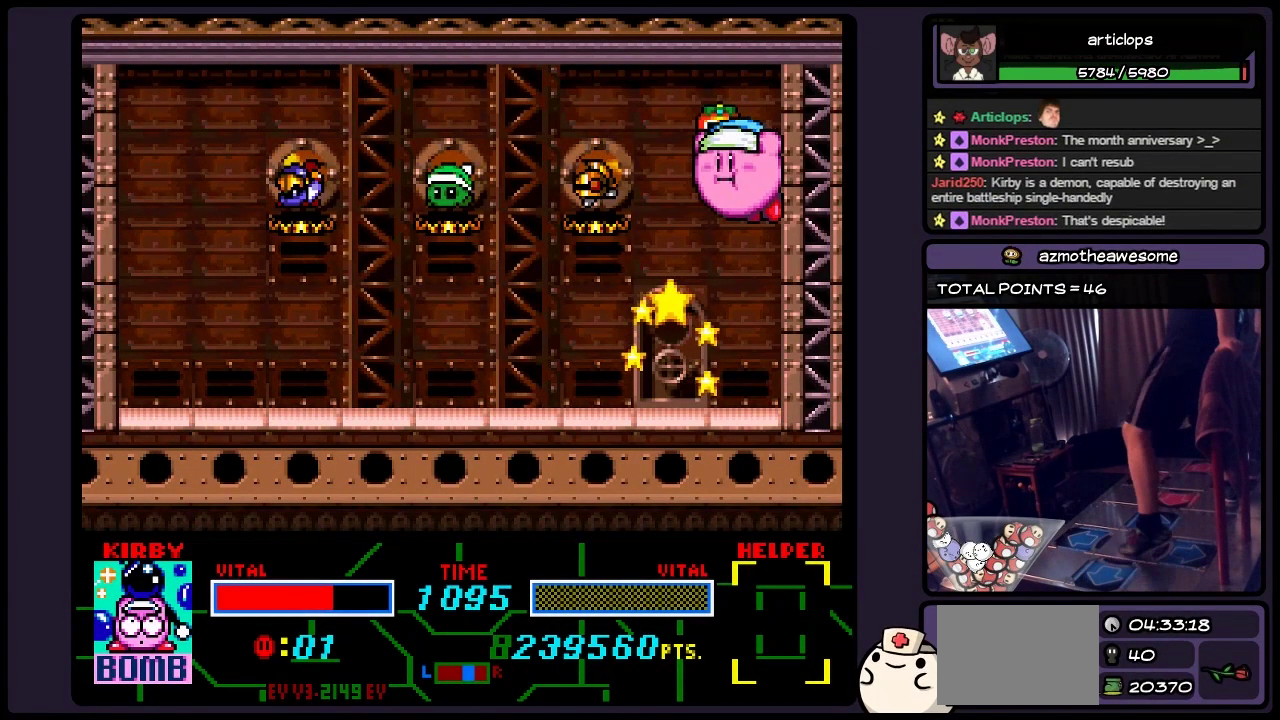
{"buttons": [], "events": [[117, "B", "down"], [150, "DPAD_LEFT", "up"], [233, "B", "up"]]}
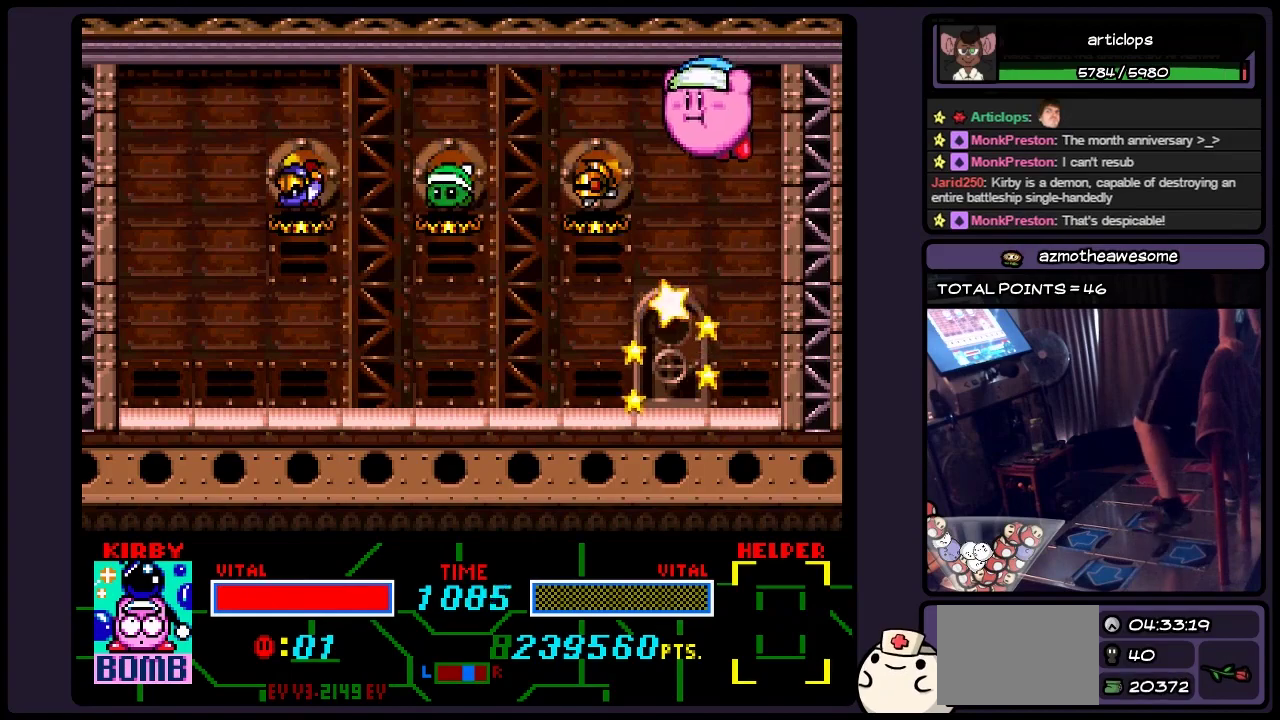
{"buttons": ["Y", "DPAD_RIGHT"], "events": [[67, "DPAD_RIGHT", "down"], [317, "Y", "down"]]}
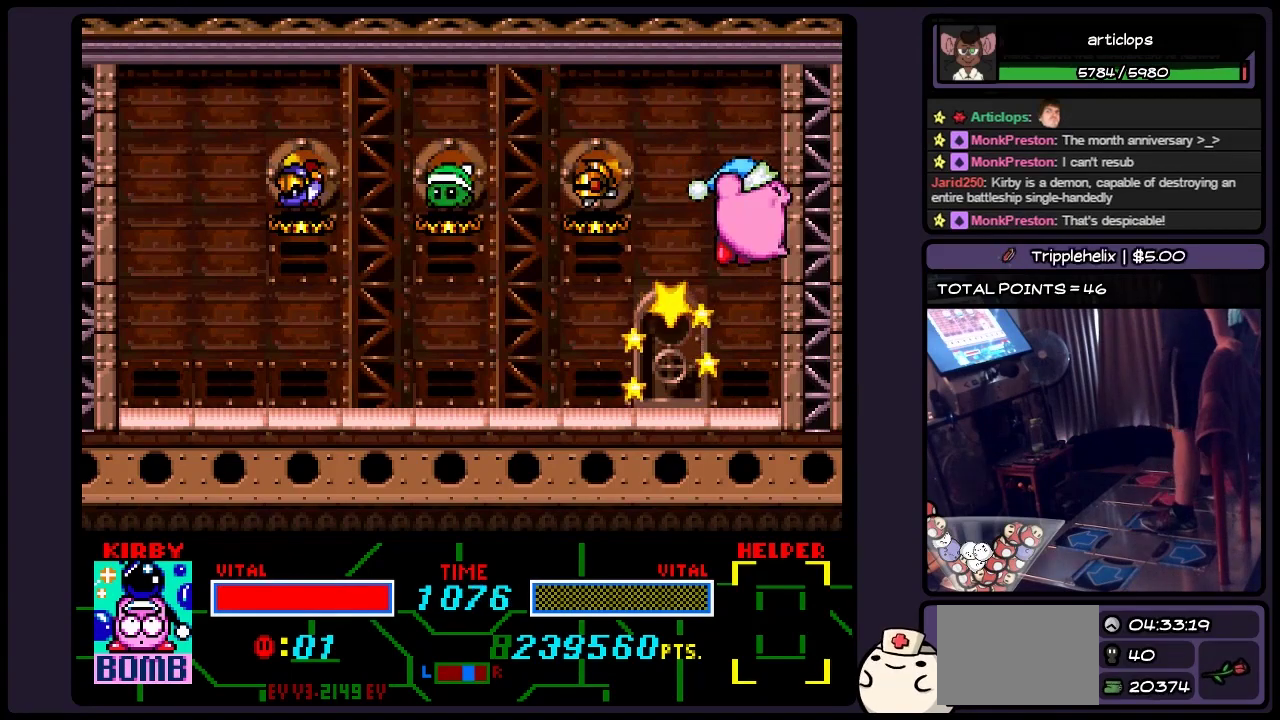
{"buttons": [], "events": [[67, "DPAD_RIGHT", "up"], [233, "Y", "up"]]}
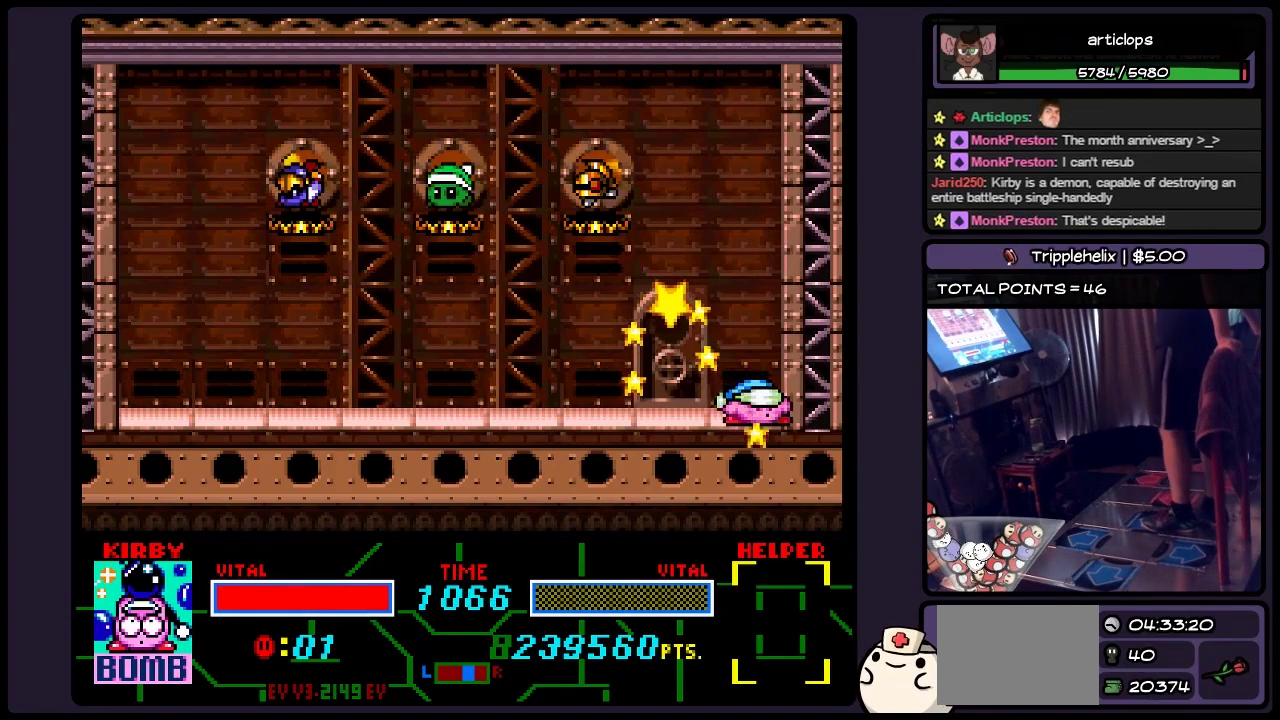
{"buttons": [], "events": []}
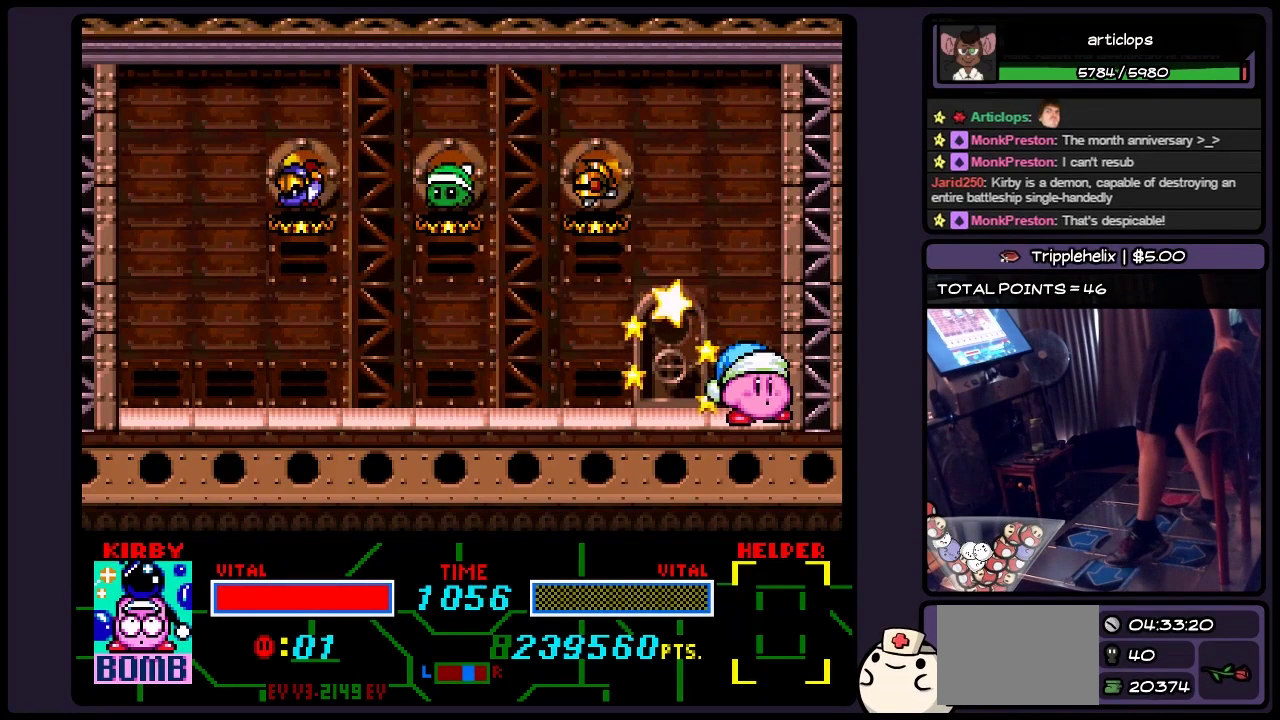
{"buttons": [], "events": [[33, "DPAD_LEFT", "down"], [400, "DPAD_LEFT", "up"]]}
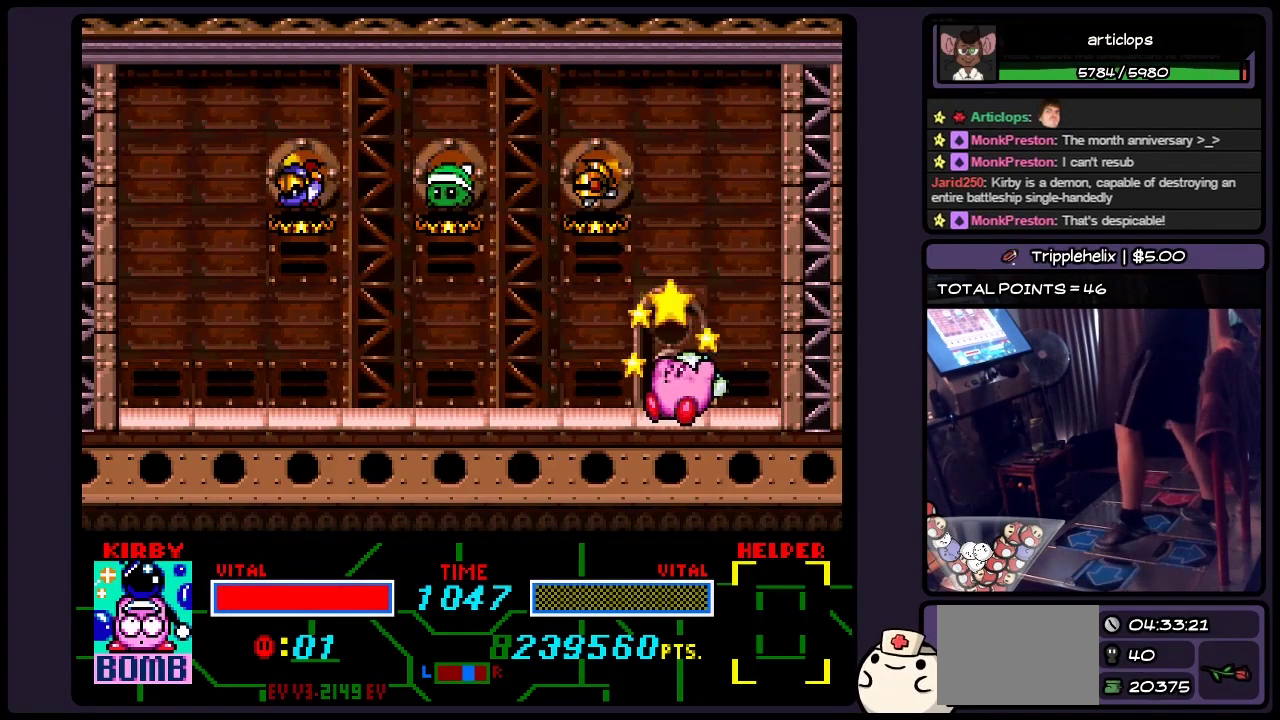
{"buttons": [], "events": []}
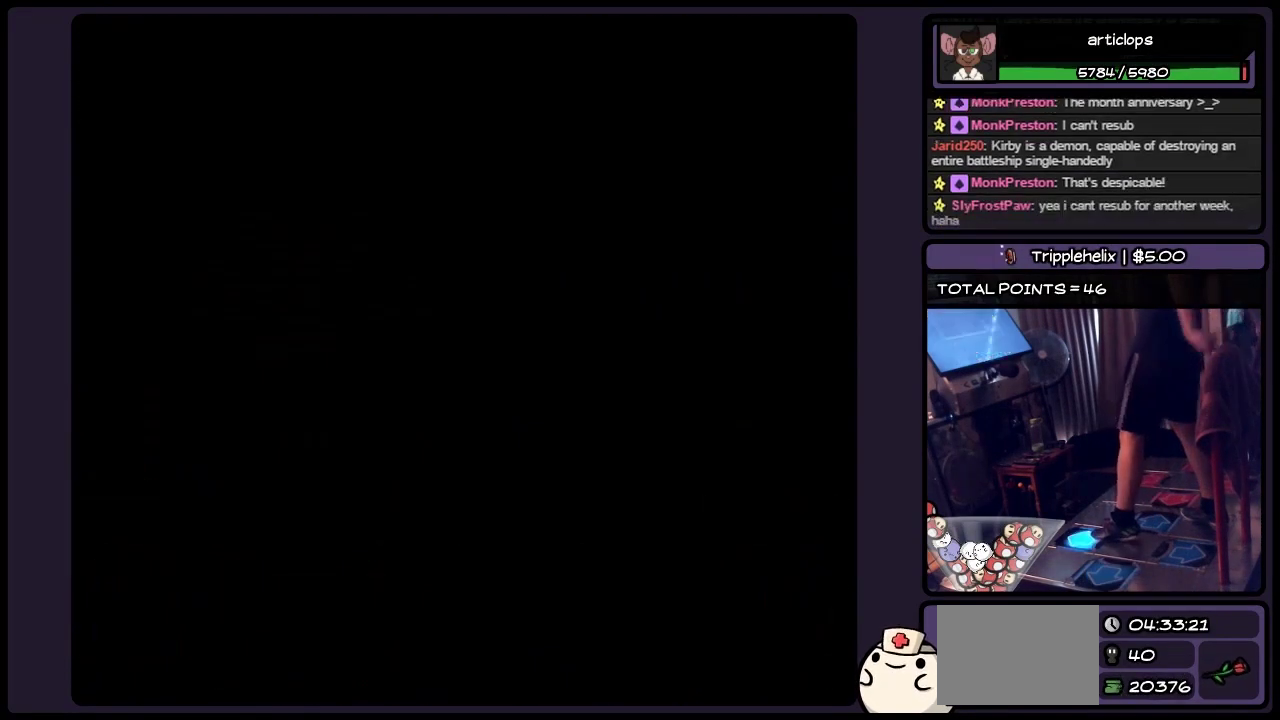
{"buttons": [], "events": []}
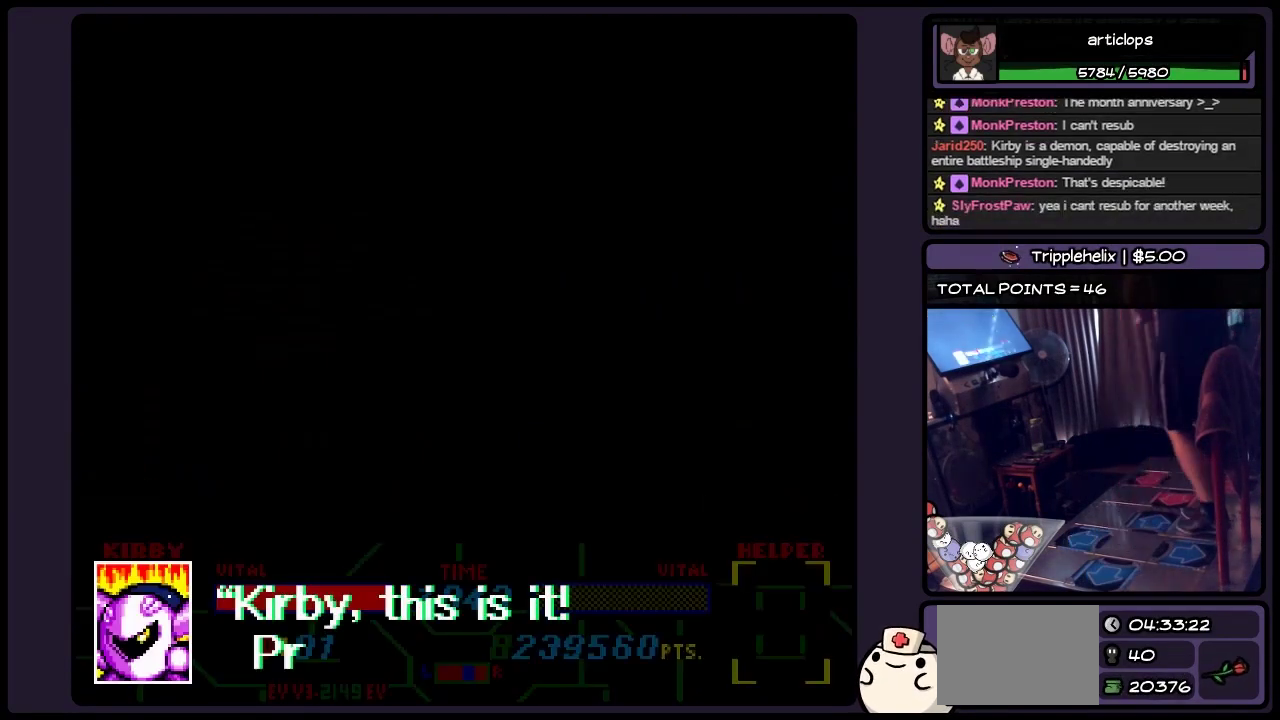
{"buttons": [], "events": []}
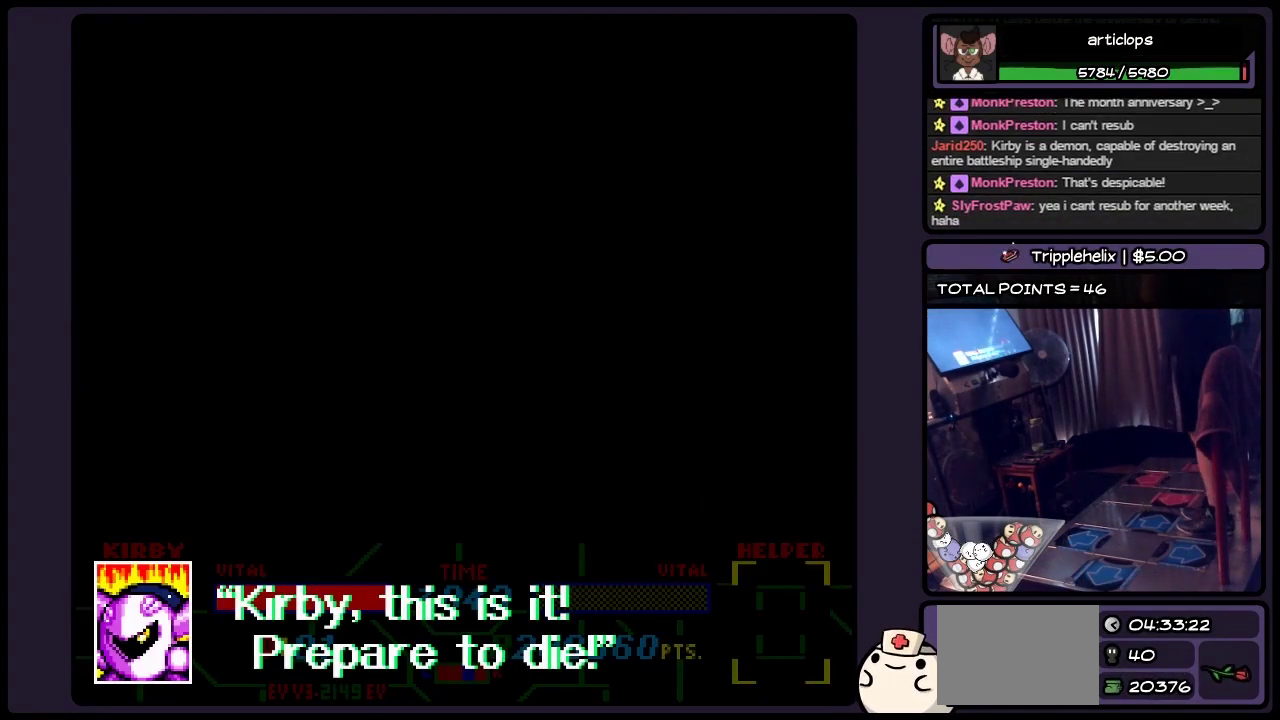
{"buttons": [], "events": []}
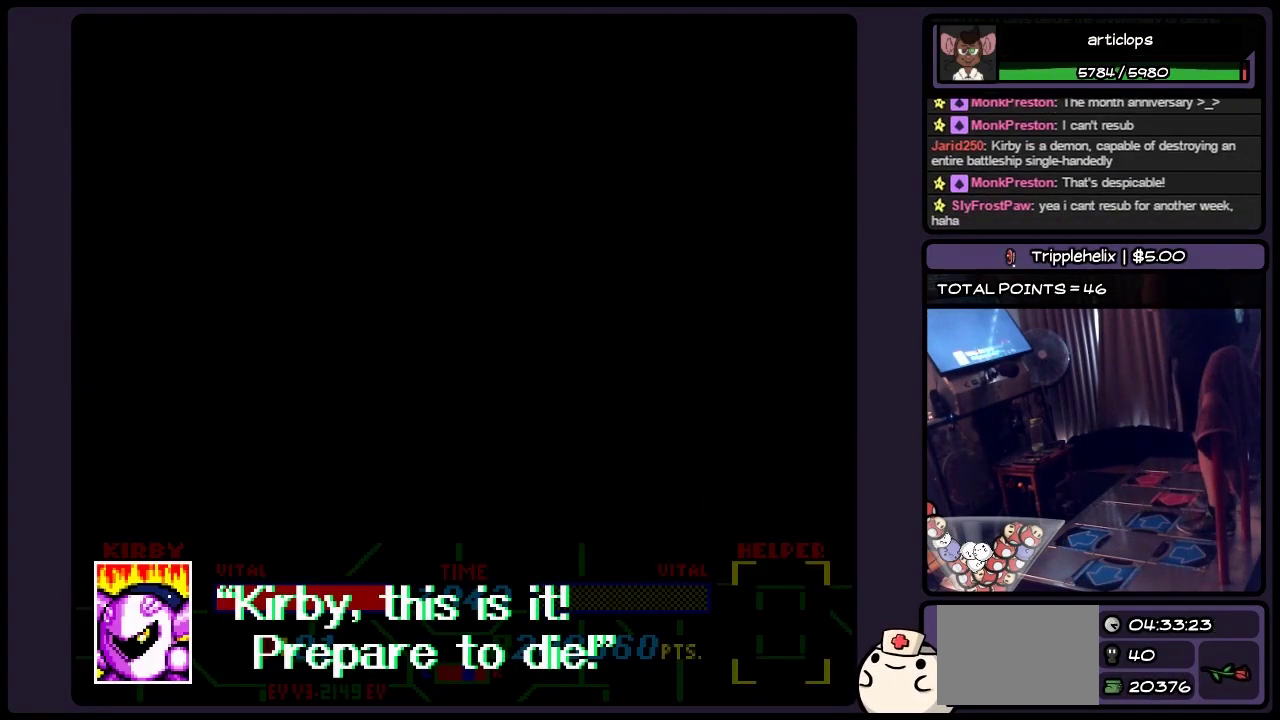
{"buttons": [], "events": []}
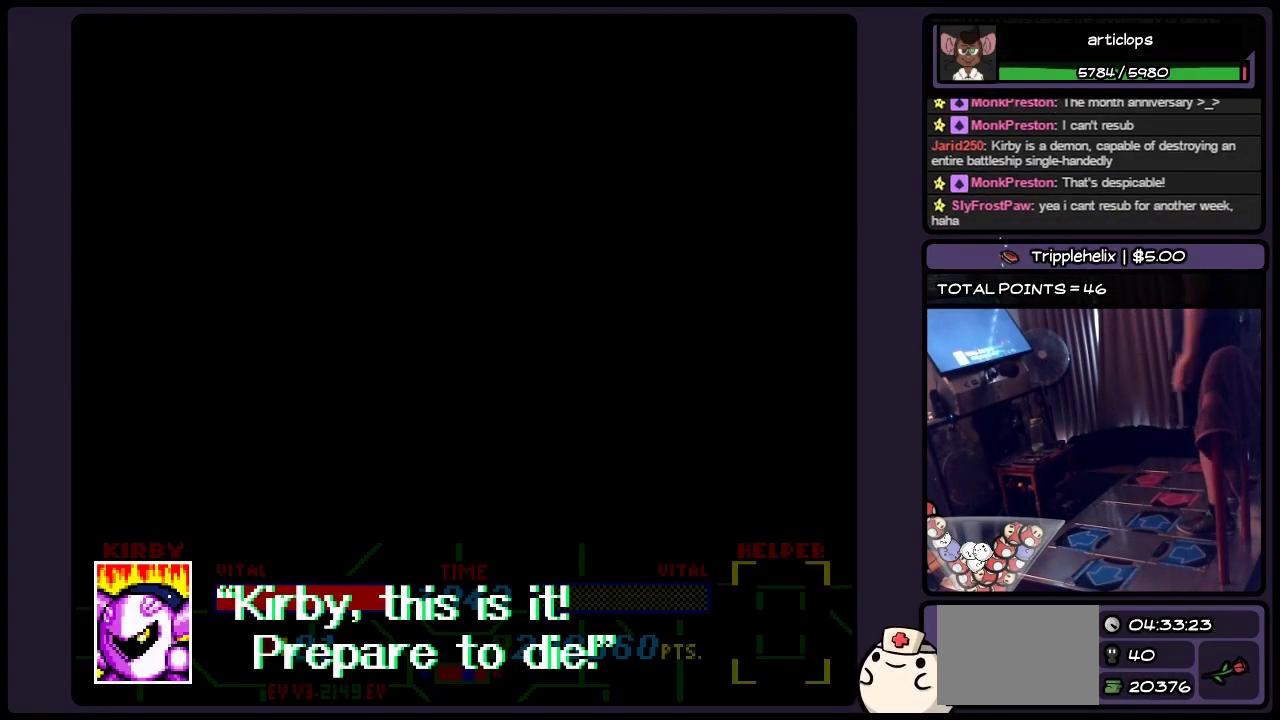
{"buttons": [], "events": []}
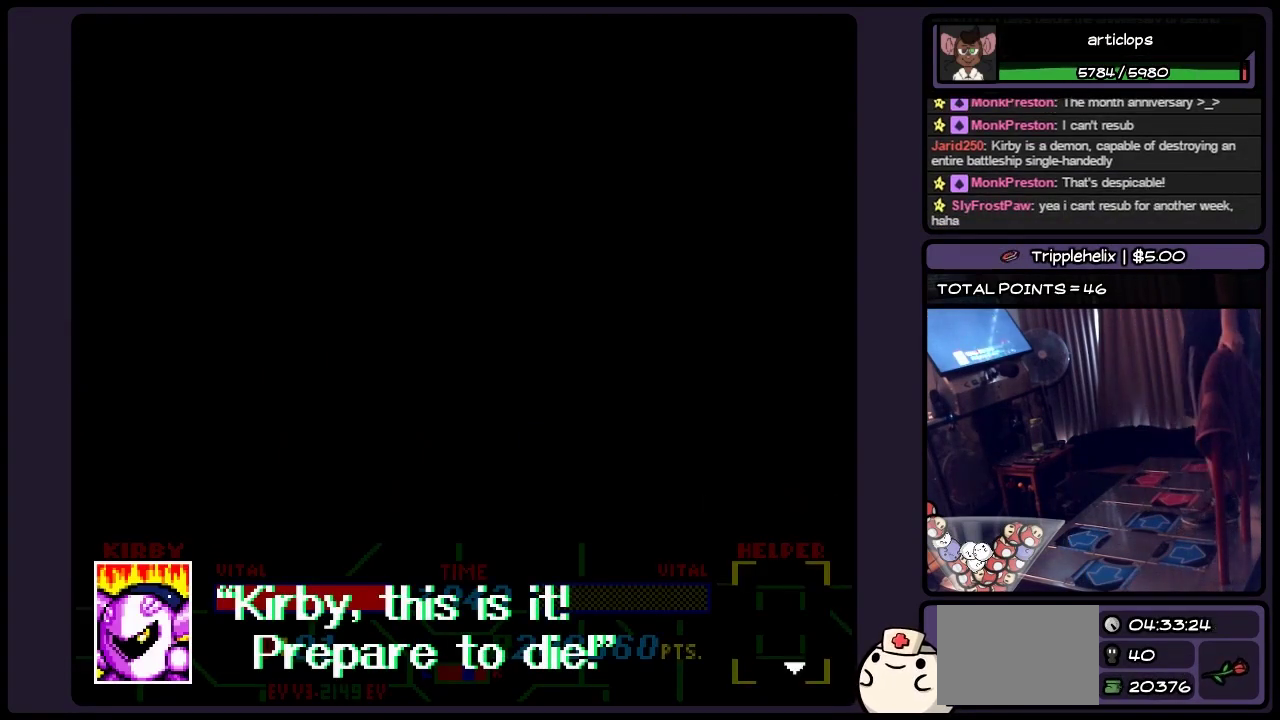
{"buttons": ["B"], "events": [[367, "B", "down"]]}
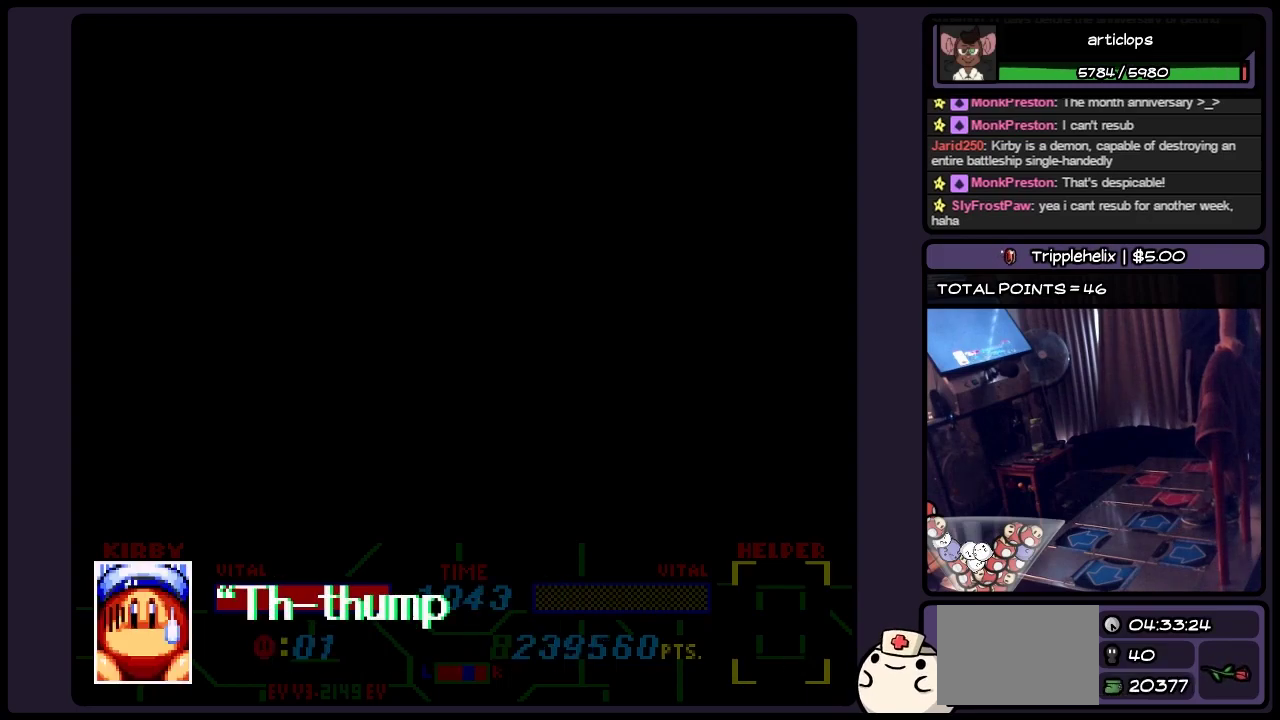
{"buttons": [], "events": [[117, "B", "up"]]}
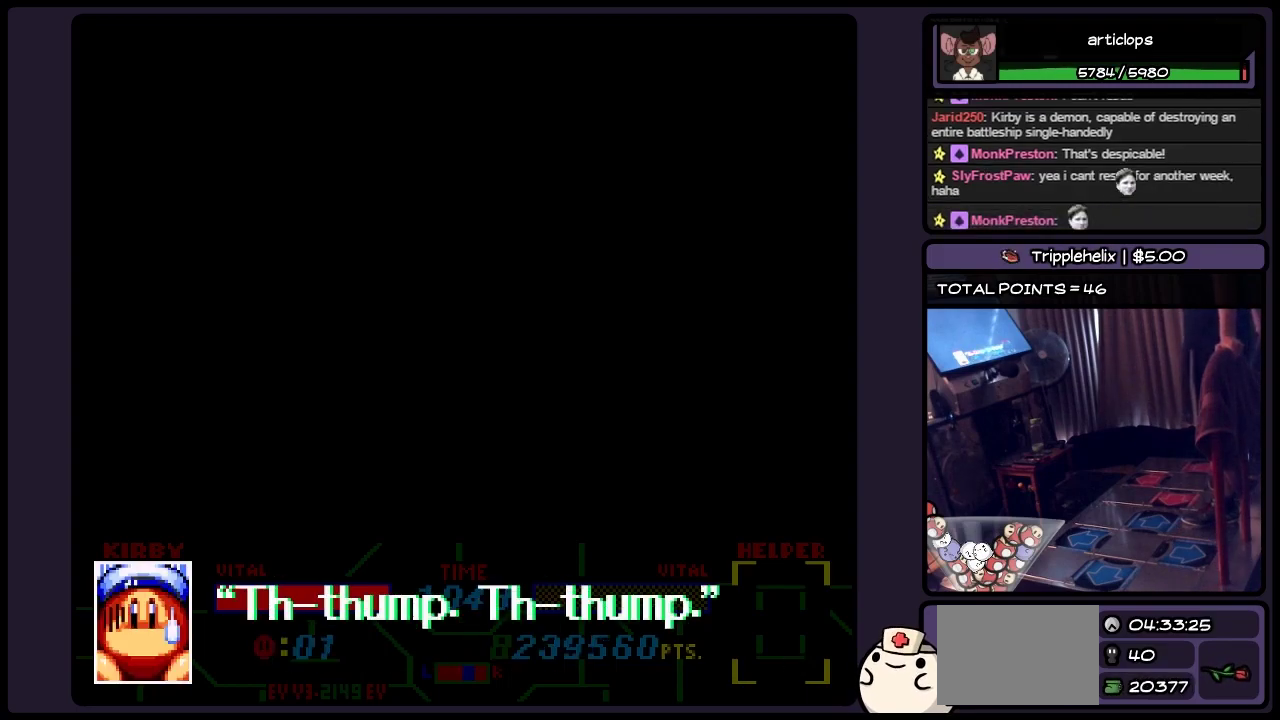
{"buttons": [], "events": []}